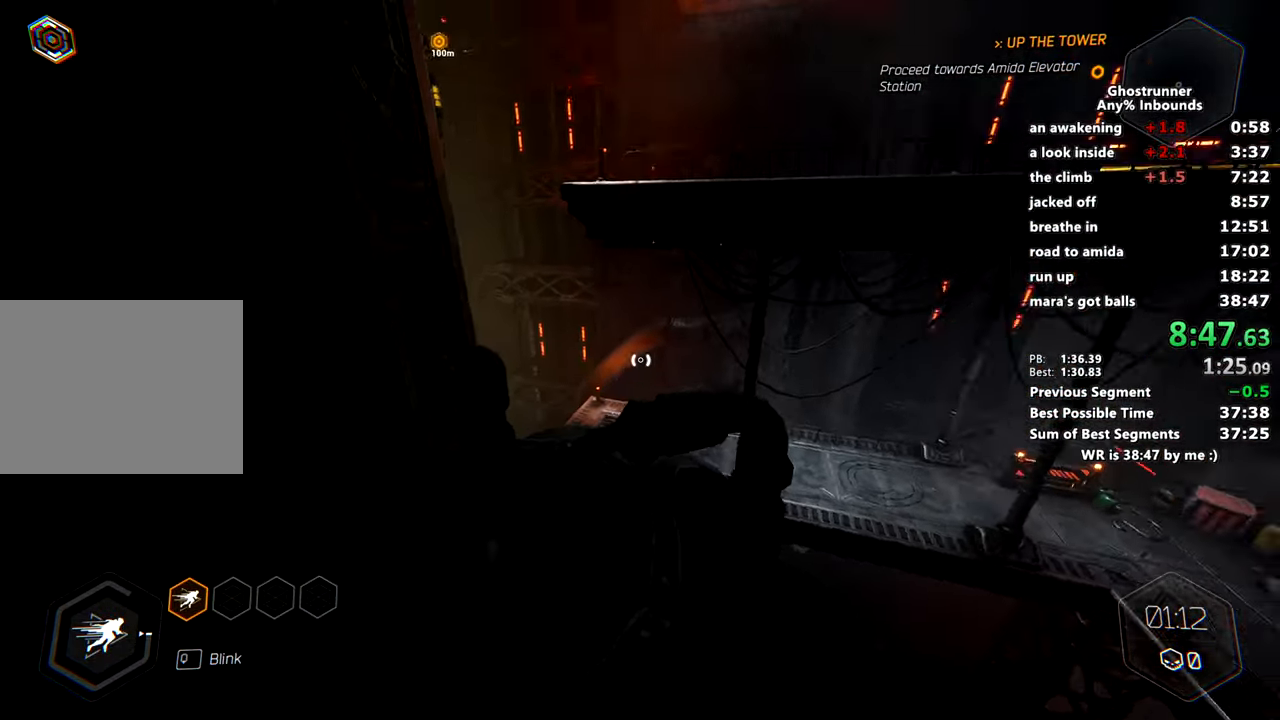
Gameplay with keyboard and mouse; each line is a JSON object with the keys and mouse buttons held at the frame after it. "events" lists presses ("down") and releases ("up") of "1", "2", "3", "4", "a", "c", "caps_lock", "ctrl", "d", "e", "escape", "f", "q", "r", "s", "shift", "space", "tab", "v", "w", "x", "z", "mouse_left" and "mouse_right" between this image and that frame as [ms after this image, input, new state], when the widget could be followed in between. "mouse_left", "mouse_right" = the "left", "right" buttons of the "mouse" list. No other keys are recorded. Mouse movement is not recorded. Not read: other_keys.
{"keys": ["w"], "mouse": [], "events": [[166, "mouse_right", "down"], [300, "space", "down"], [350, "mouse_right", "up"], [383, "mouse_right", "down"], [433, "space", "up"], [467, "mouse_right", "up"]]}
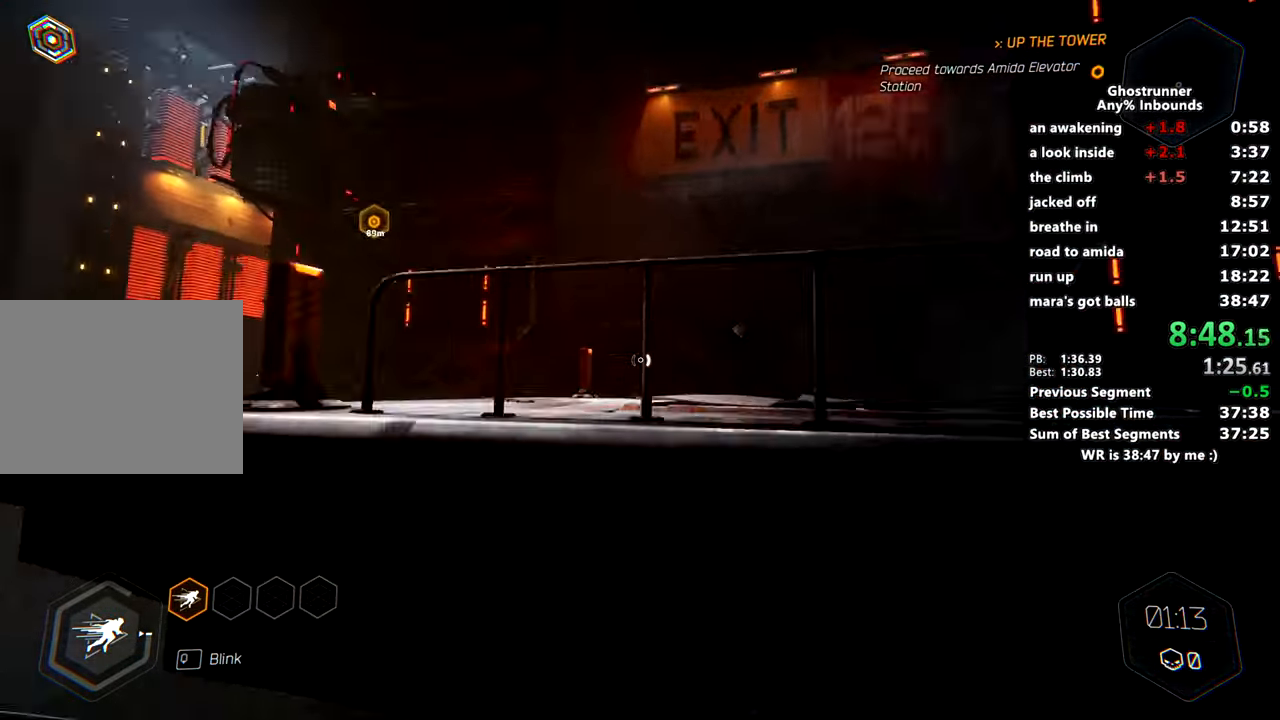
{"keys": ["a", "w"], "mouse": [], "events": [[267, "a", "down"]]}
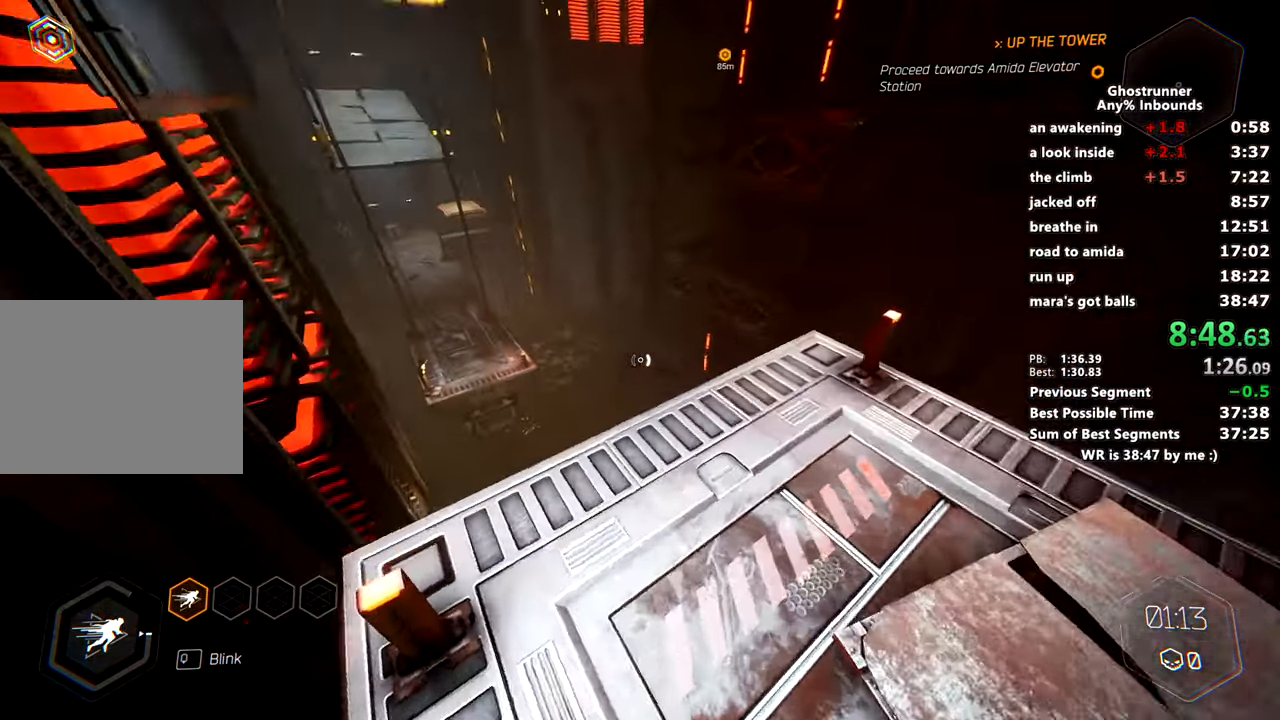
{"keys": ["w"], "mouse": ["right"], "events": [[150, "a", "up"], [333, "mouse_right", "down"]]}
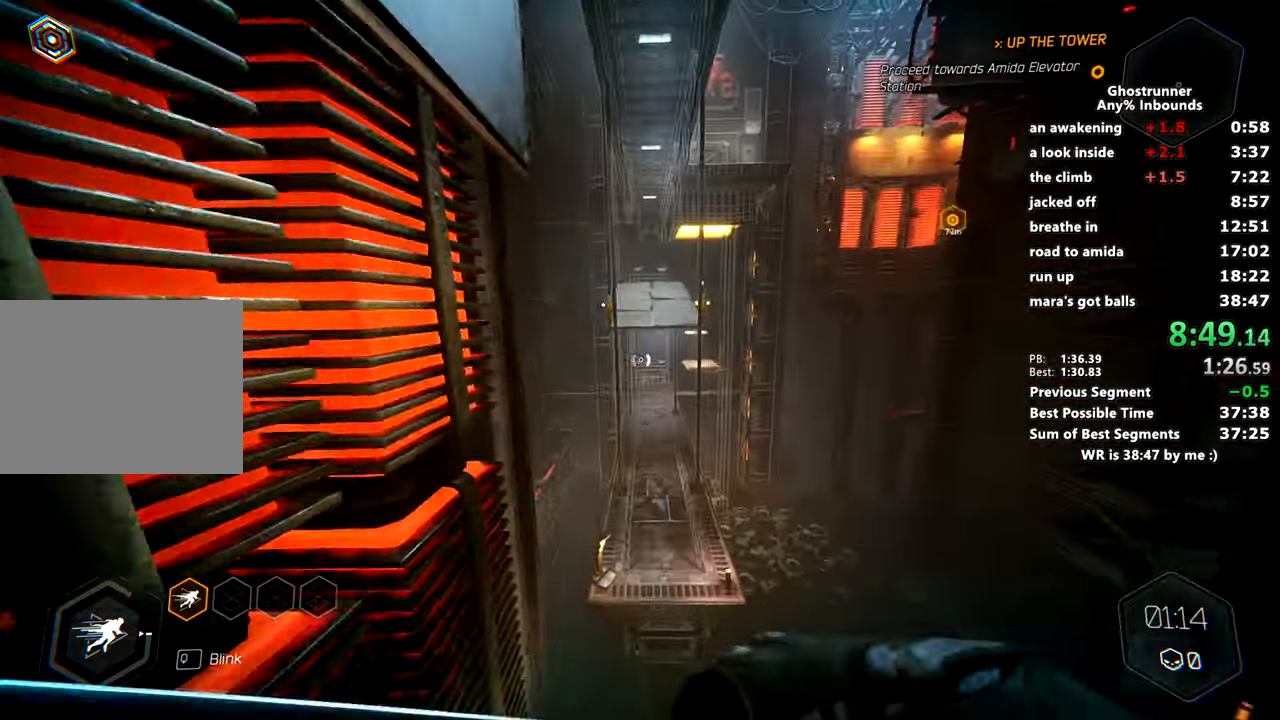
{"keys": ["w"], "mouse": ["right"], "events": [[117, "space", "down"], [117, "x", "down"], [250, "space", "up"], [300, "x", "up"], [350, "mouse_right", "up"], [484, "mouse_right", "down"]]}
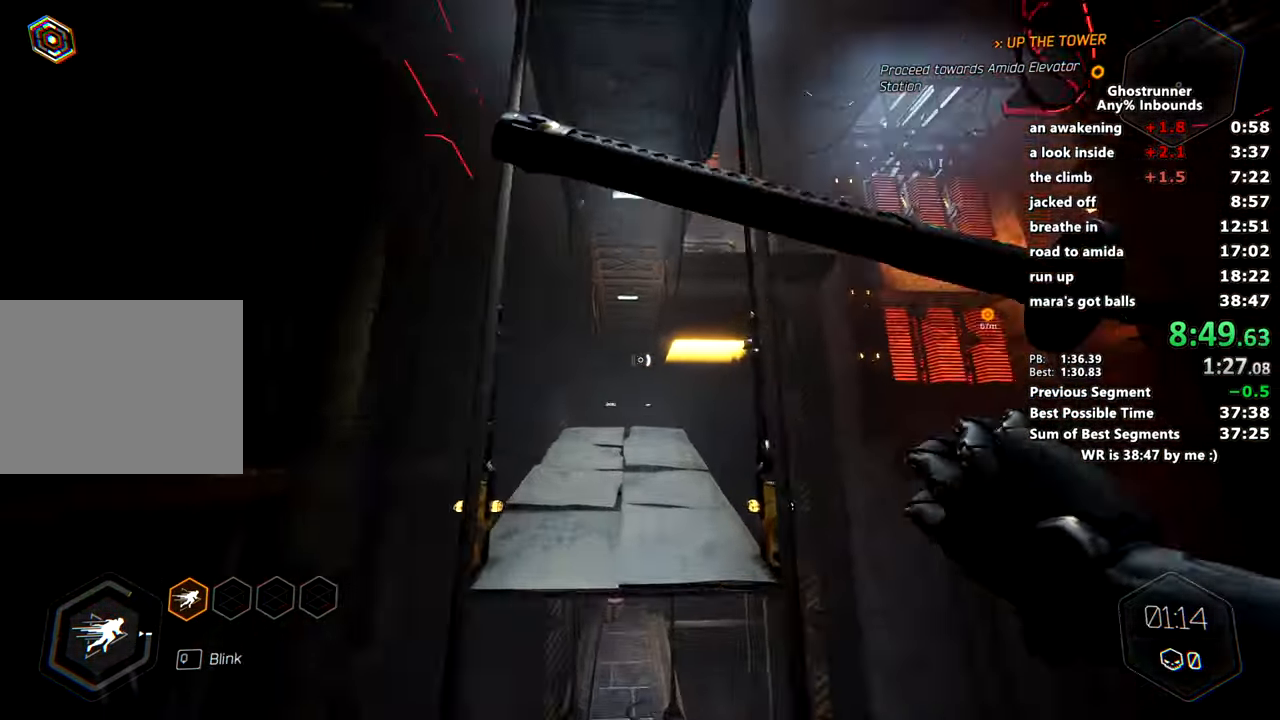
{"keys": ["w"], "mouse": [], "events": [[83, "mouse_right", "up"], [267, "d", "down"], [400, "d", "up"]]}
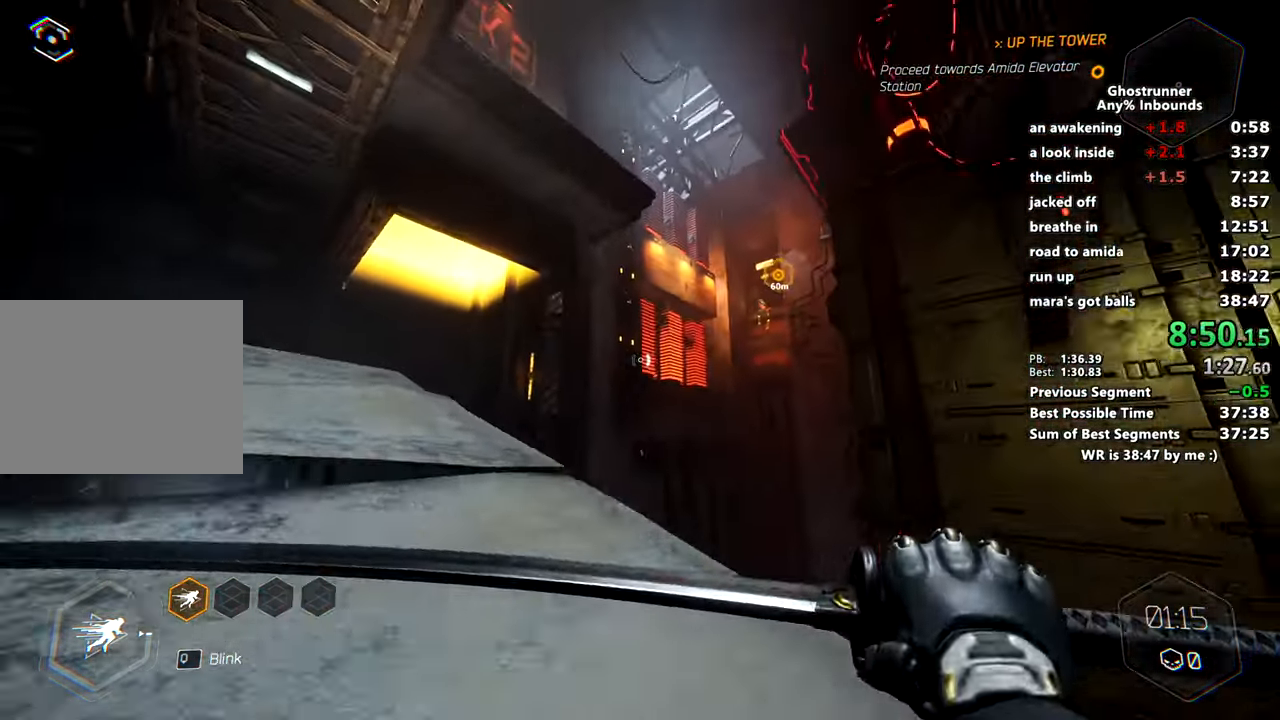
{"keys": ["d", "w"], "mouse": ["right"], "events": [[100, "mouse_right", "down"], [334, "d", "down"], [334, "space", "down"], [467, "space", "up"]]}
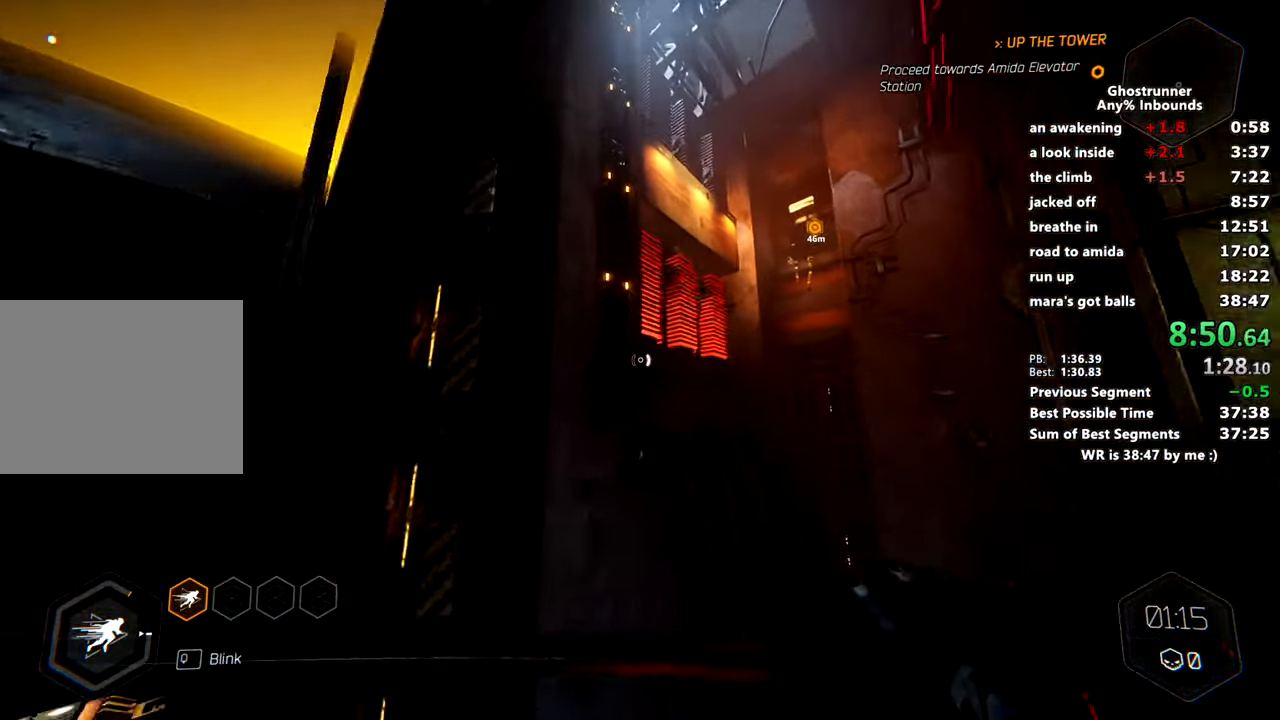
{"keys": ["a", "w"], "mouse": ["left"], "events": [[16, "d", "up"], [66, "mouse_right", "up"], [200, "mouse_right", "down"], [250, "mouse_right", "up"], [450, "mouse_left", "down"], [483, "a", "down"]]}
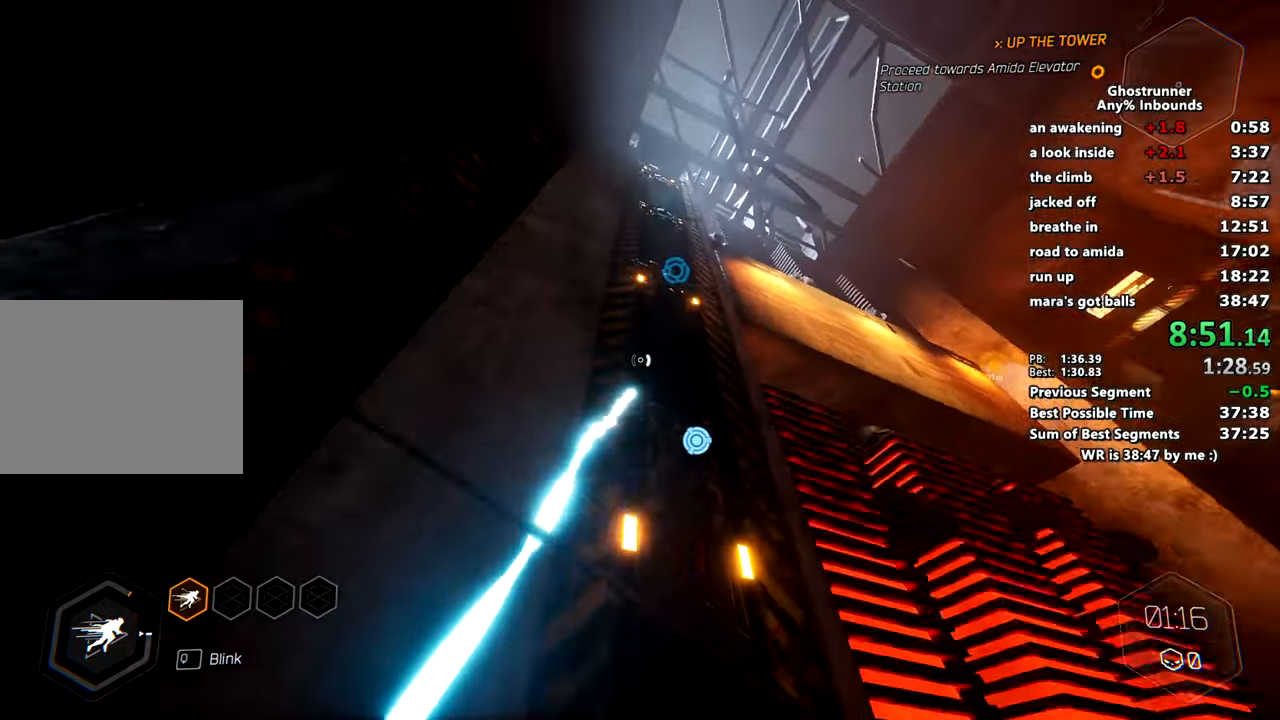
{"keys": ["w"], "mouse": [], "events": [[84, "mouse_left", "up"], [350, "a", "up"], [350, "mouse_left", "down"], [501, "mouse_left", "up"]]}
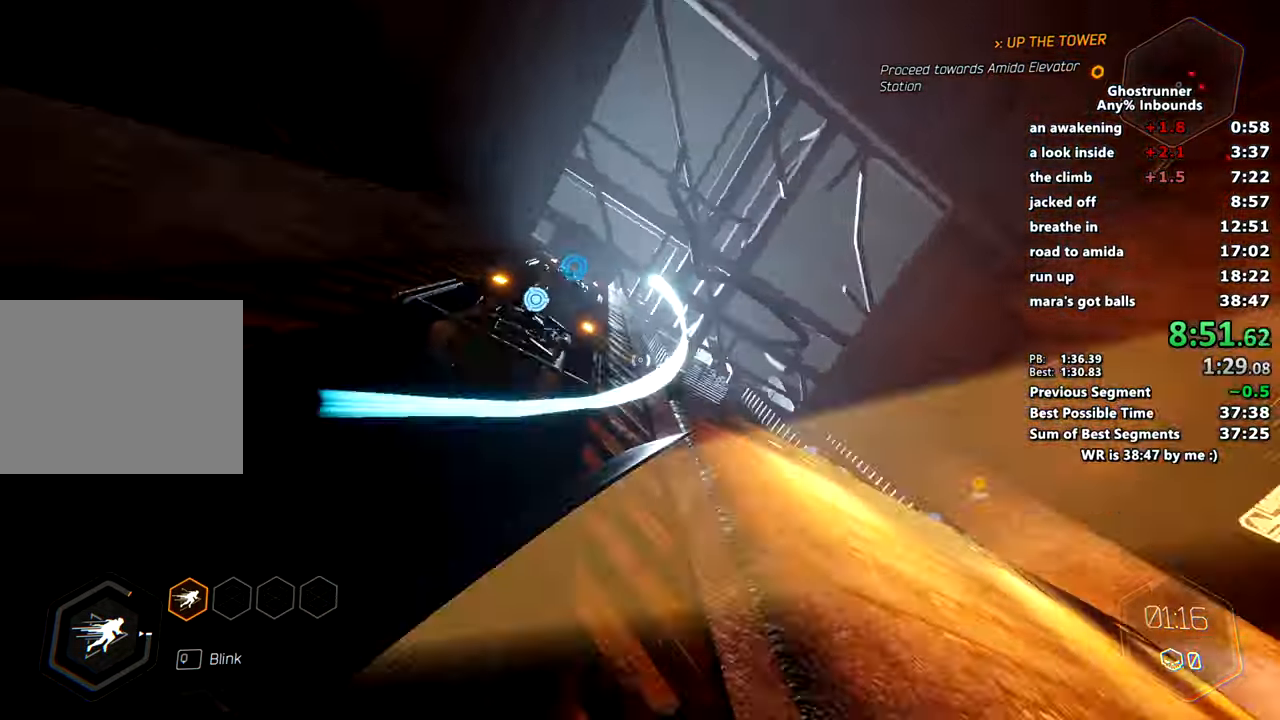
{"keys": ["w"], "mouse": [], "events": [[150, "mouse_right", "down"], [200, "a", "down"], [200, "mouse_right", "up"], [367, "a", "up"]]}
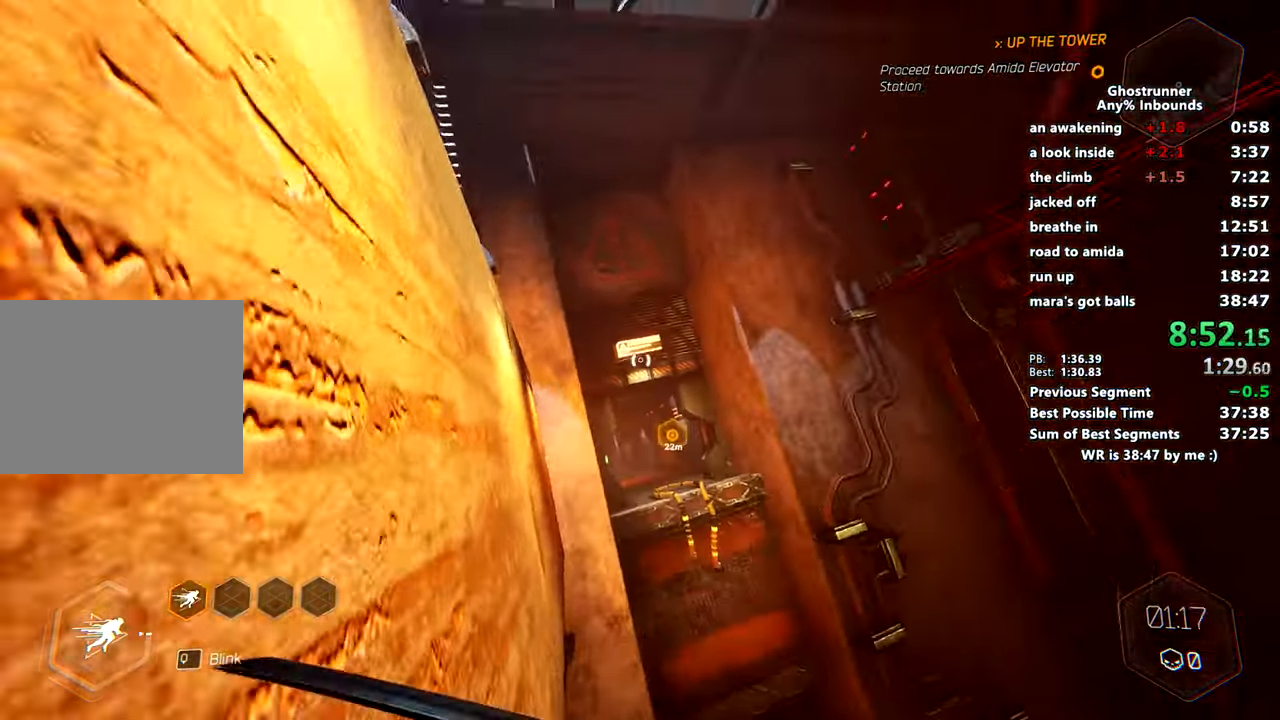
{"keys": ["w"], "mouse": [], "events": [[17, "space", "down"], [67, "mouse_right", "down"], [67, "x", "down"], [150, "mouse_right", "up"], [150, "space", "up"], [150, "x", "up"]]}
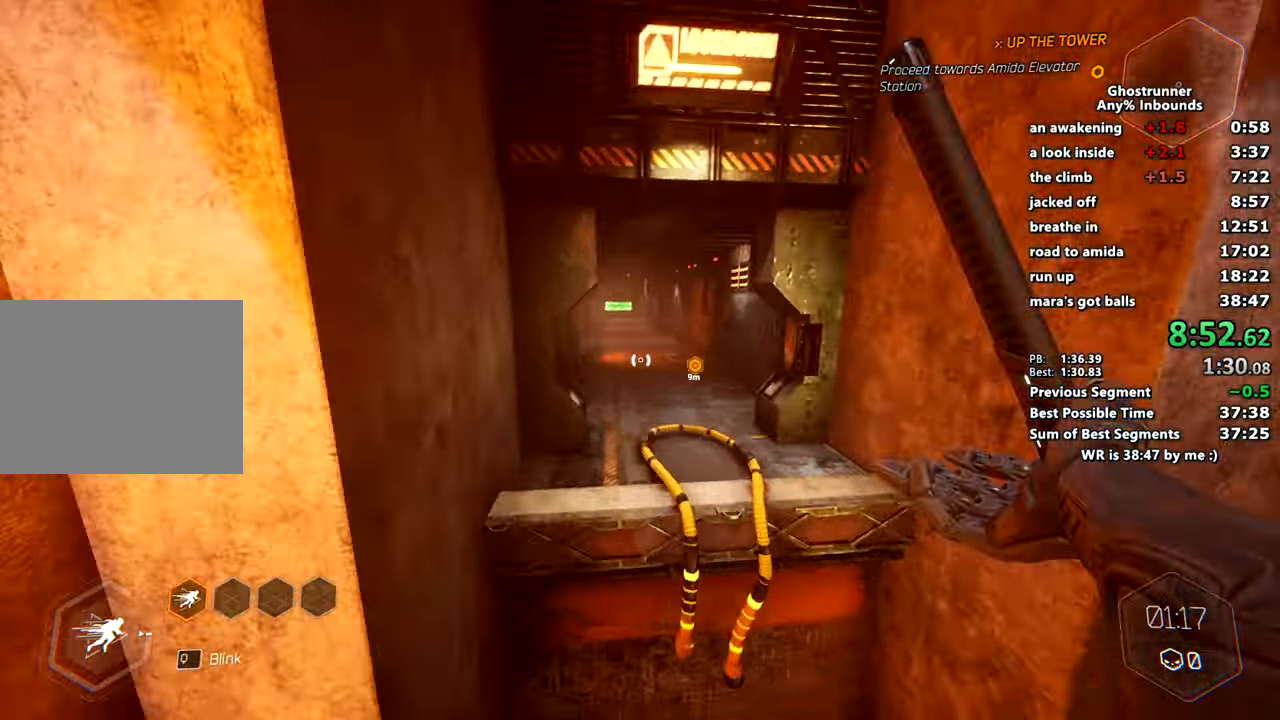
{"keys": ["w"], "mouse": ["right"], "events": [[317, "mouse_right", "down"]]}
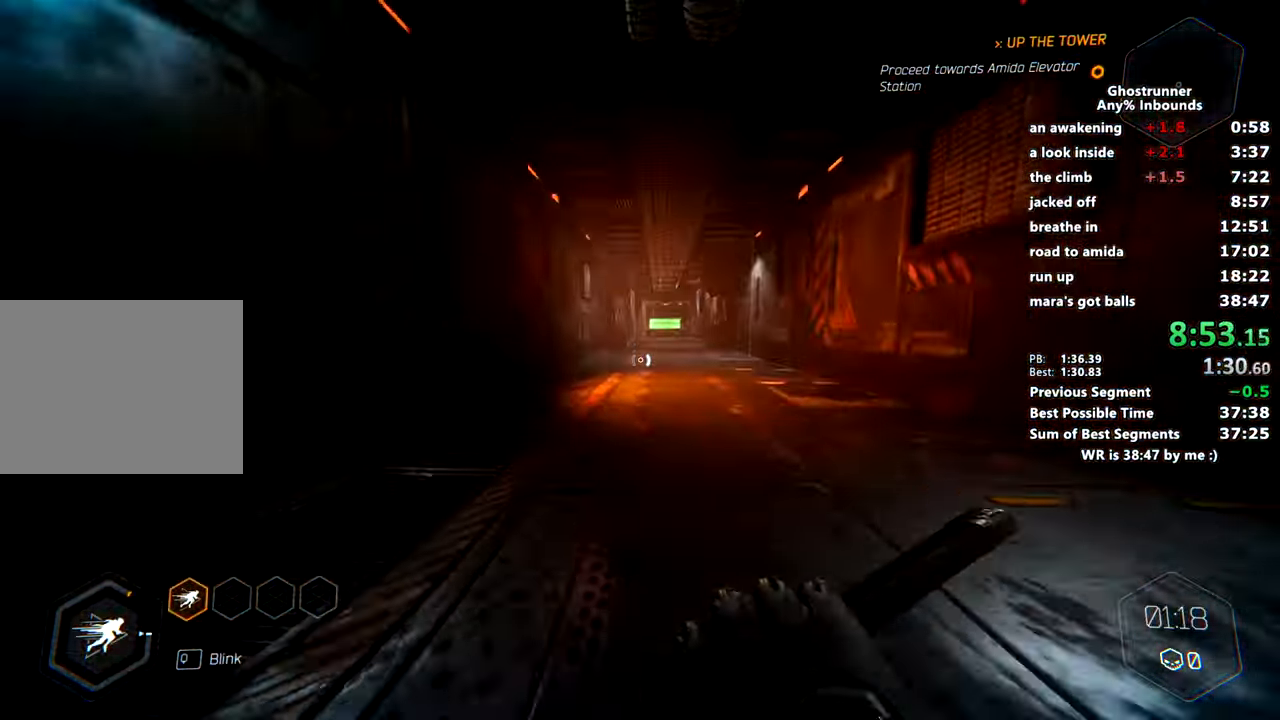
{"keys": ["w"], "mouse": [], "events": [[50, "space", "down"], [184, "mouse_right", "up"], [184, "space", "up"], [234, "w", "up"], [284, "mouse_right", "down"], [334, "mouse_right", "up"], [334, "w", "down"], [334, "x", "down"], [384, "x", "up"]]}
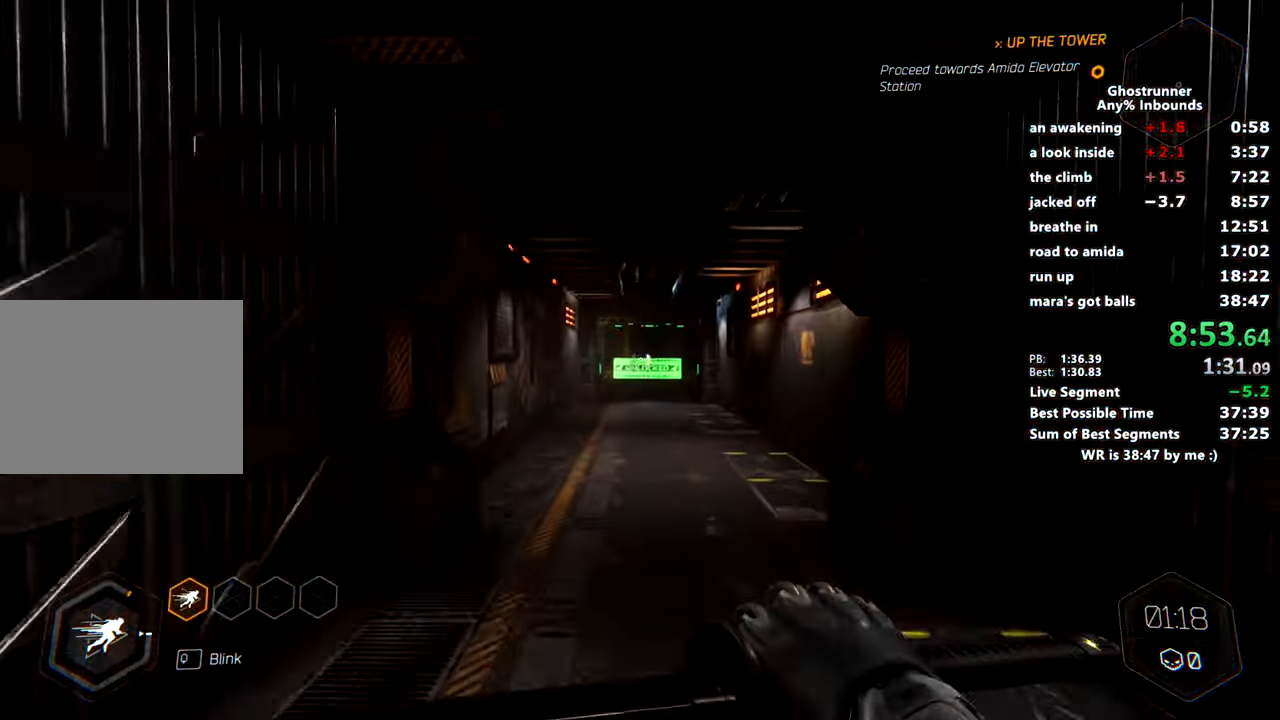
{"keys": ["w"], "mouse": [], "events": [[300, "space", "down"], [433, "space", "up"]]}
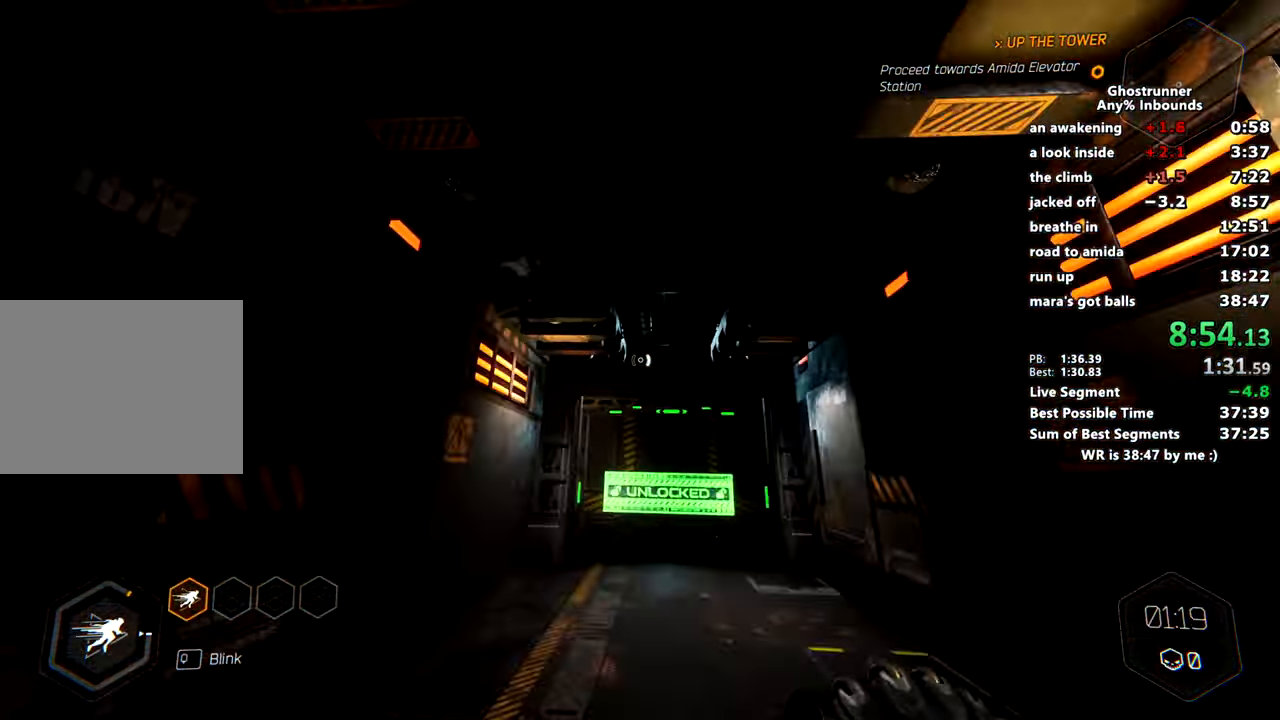
{"keys": ["w"], "mouse": [], "events": [[84, "a", "down"], [84, "mouse_right", "down"], [134, "mouse_right", "up"], [167, "a", "up"]]}
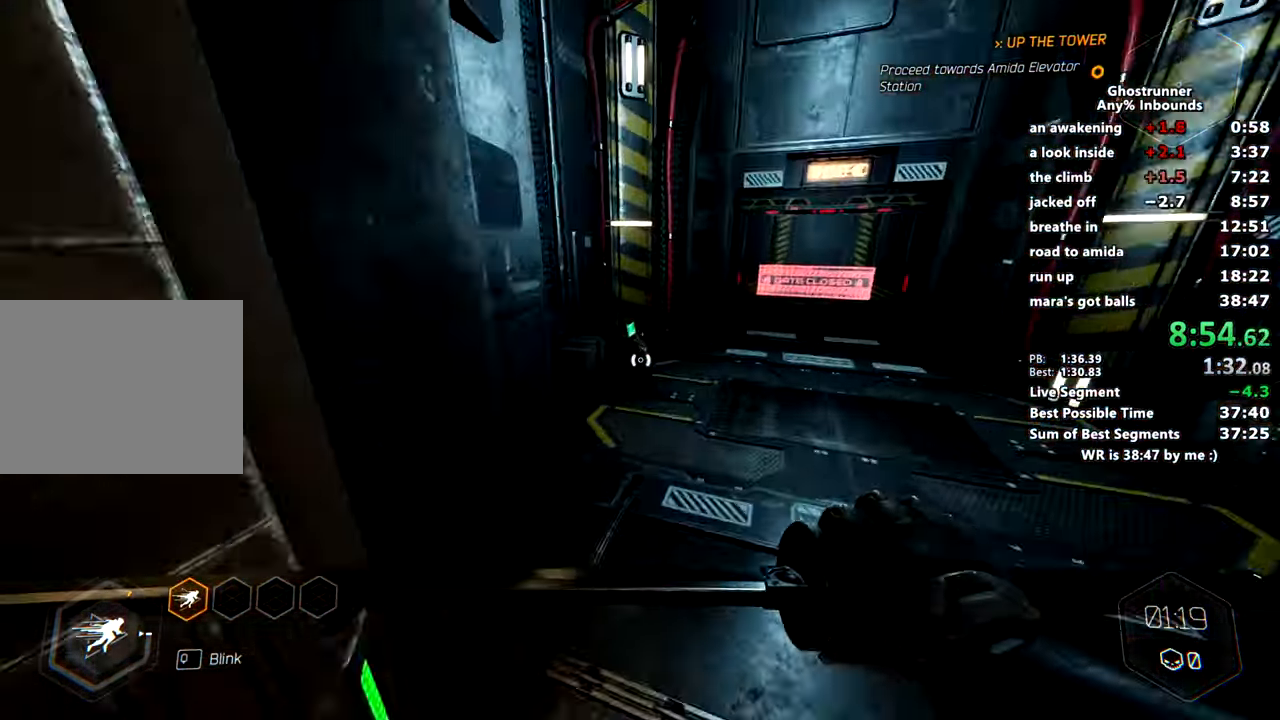
{"keys": [], "mouse": [], "events": [[283, "e", "down"], [383, "e", "up"], [383, "w", "up"]]}
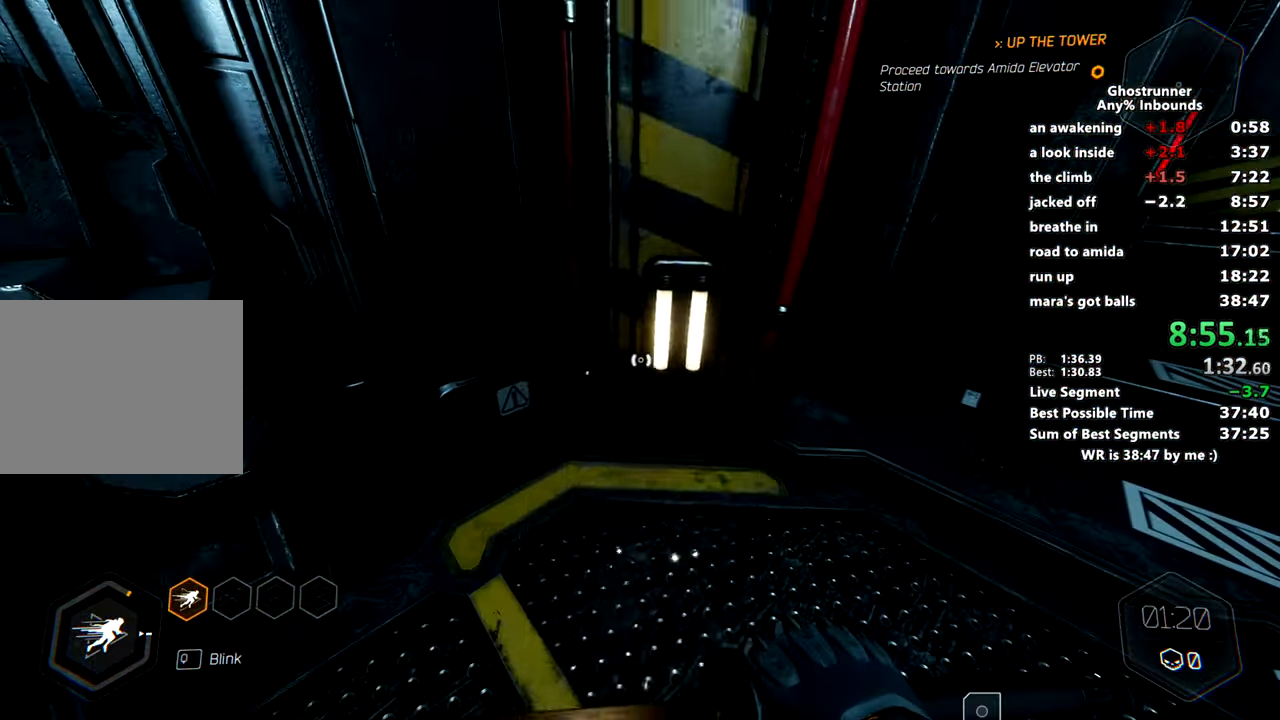
{"keys": [], "mouse": [], "events": [[350, "w", "down"], [400, "w", "up"], [451, "w", "down"], [484, "w", "up"]]}
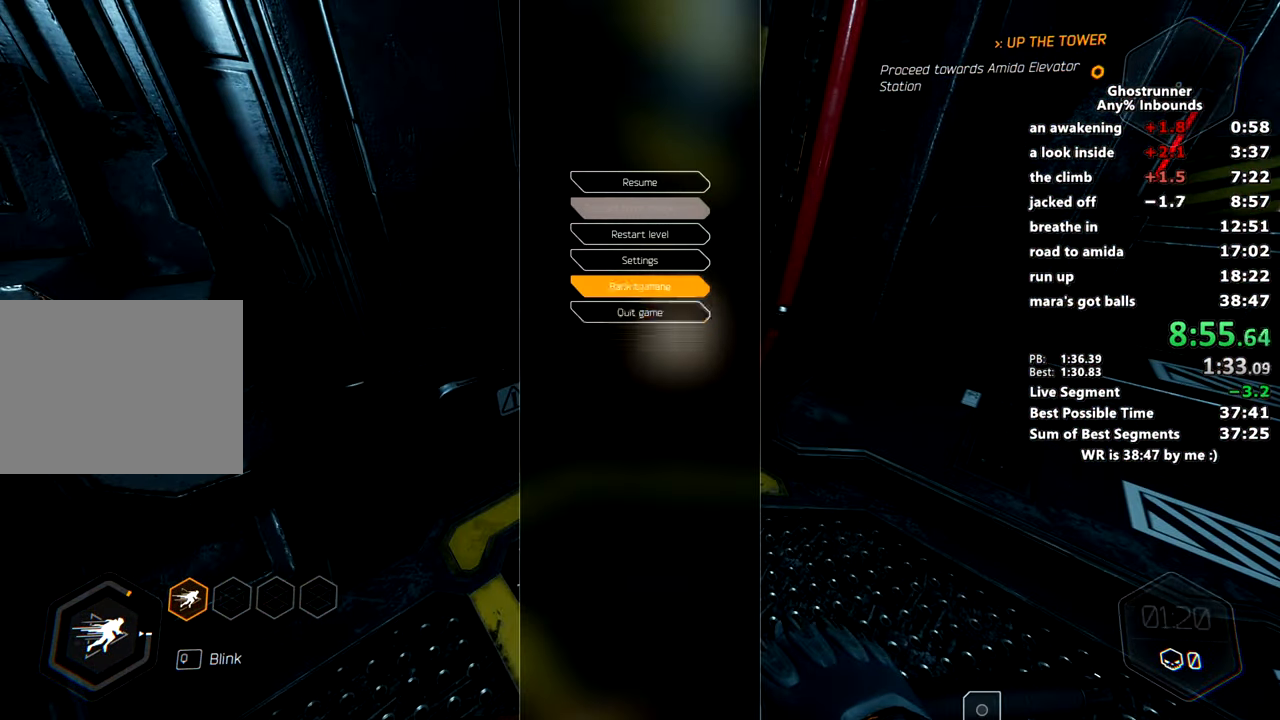
{"keys": [], "mouse": [], "events": []}
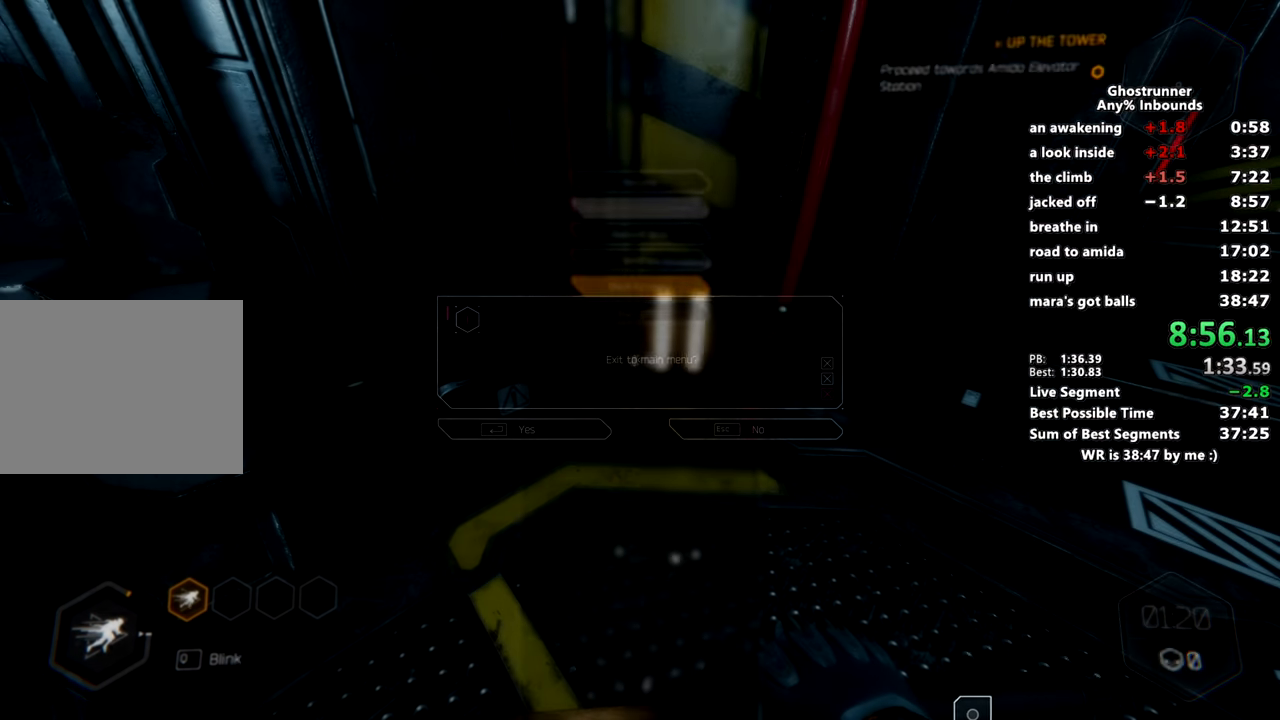
{"keys": [], "mouse": [], "events": []}
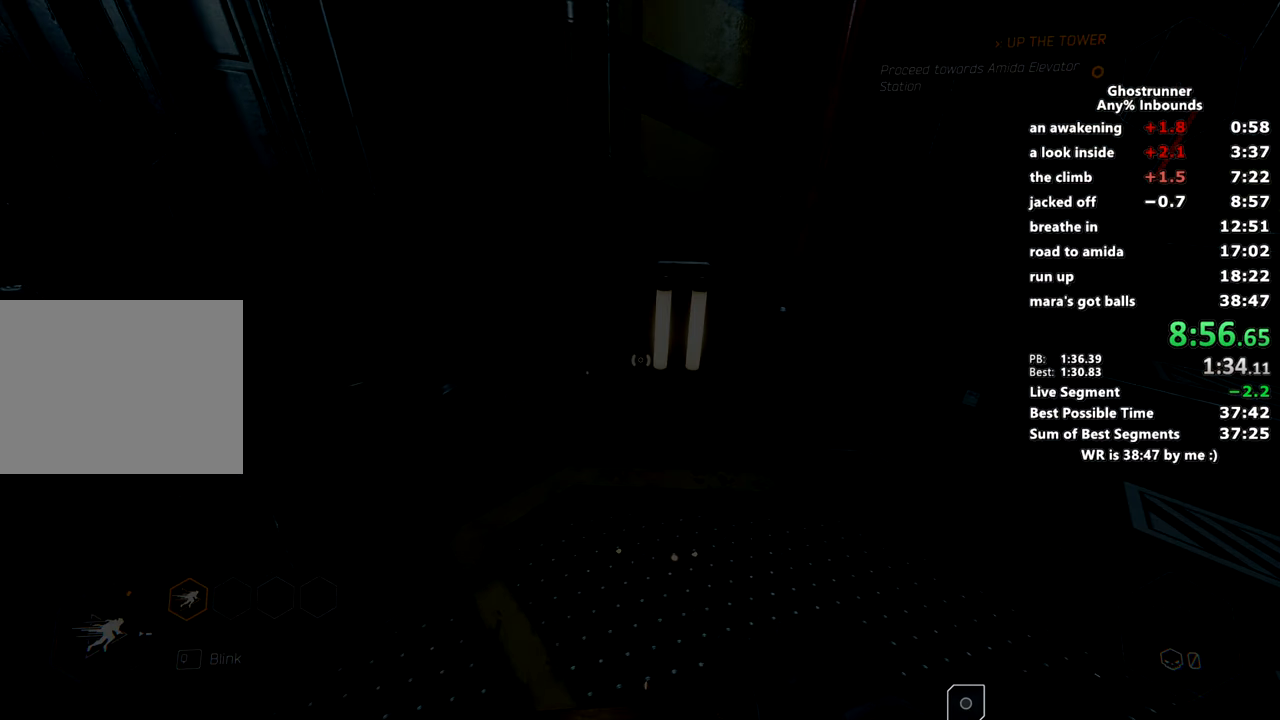
{"keys": [], "mouse": [], "events": []}
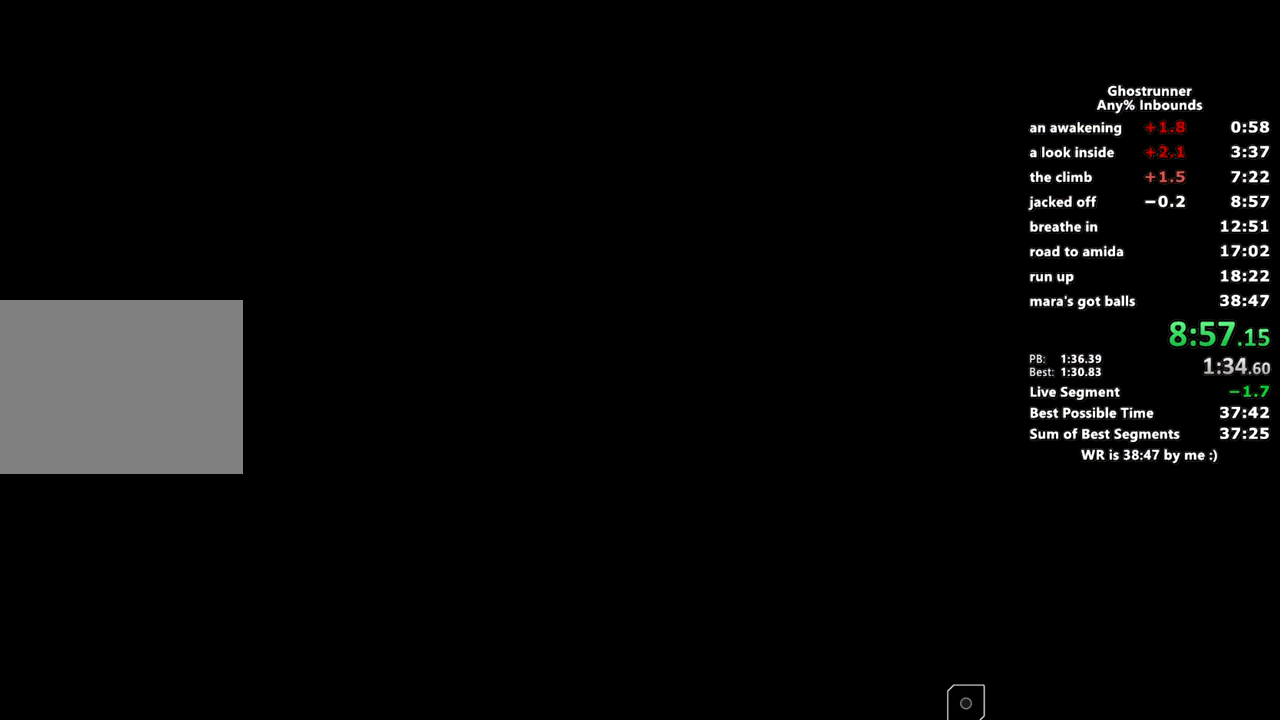
{"keys": [], "mouse": [], "events": []}
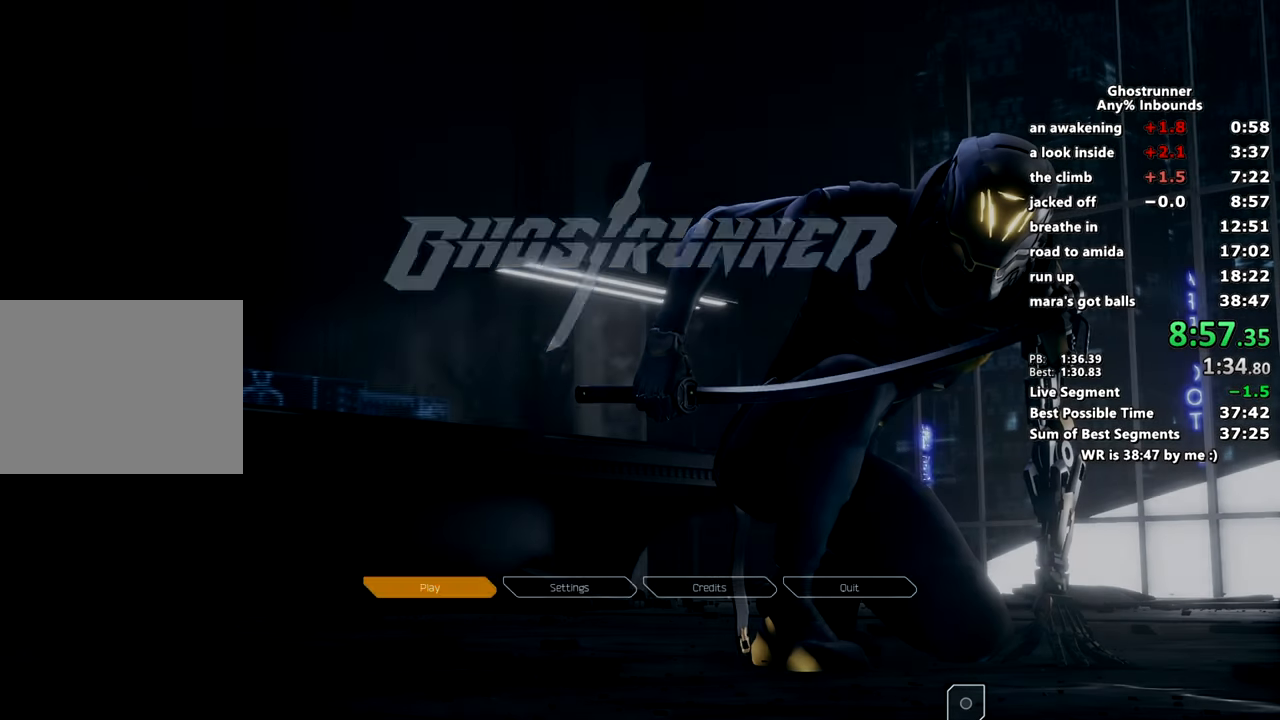
{"keys": [], "mouse": [], "events": []}
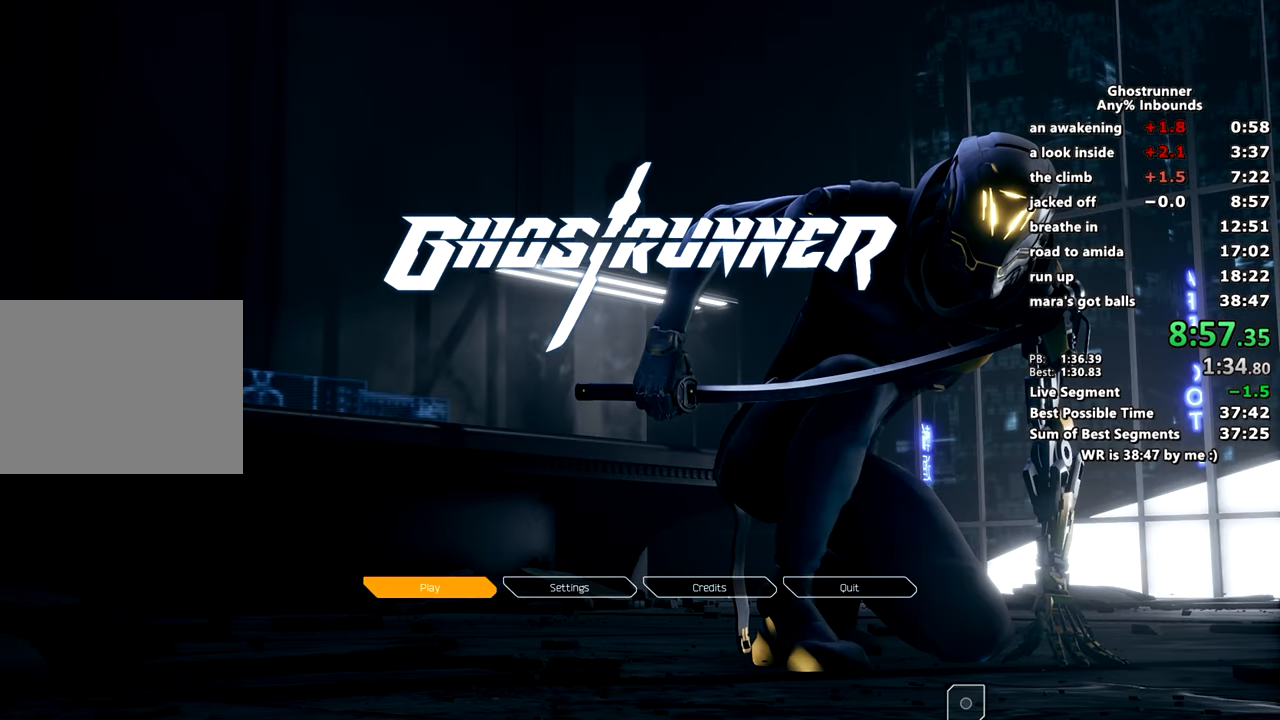
{"keys": [], "mouse": [], "events": []}
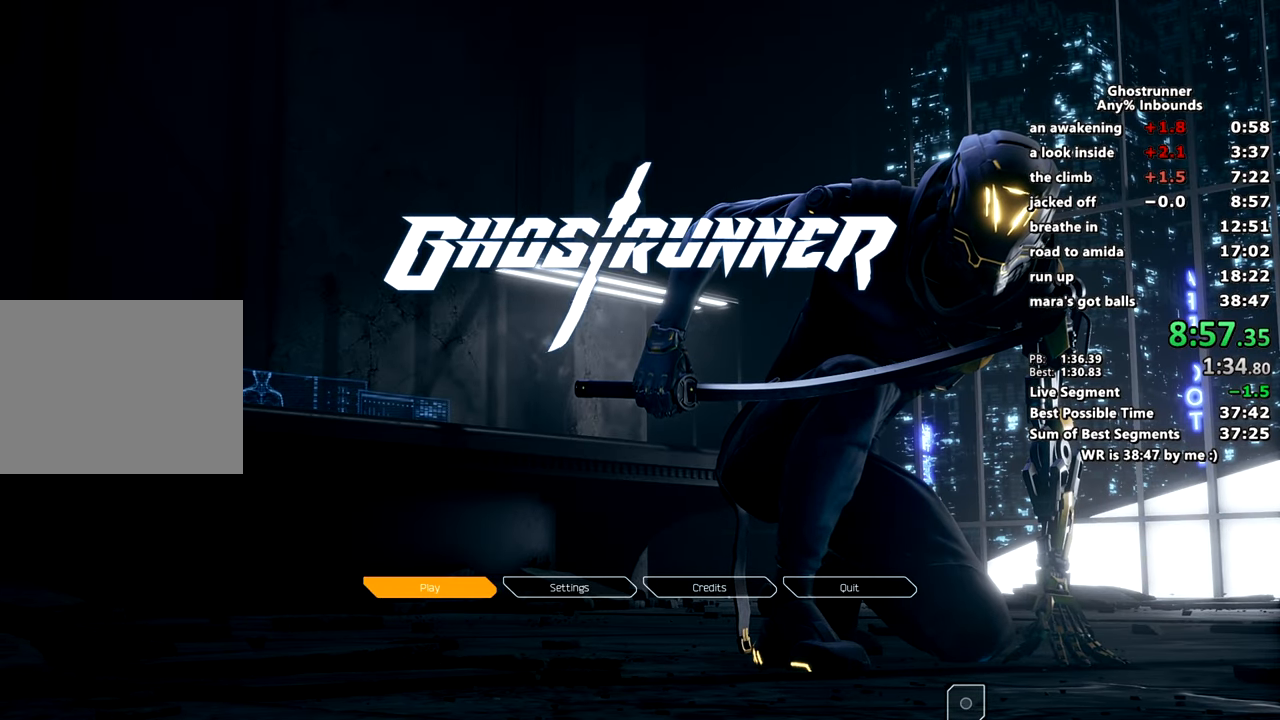
{"keys": [], "mouse": [], "events": []}
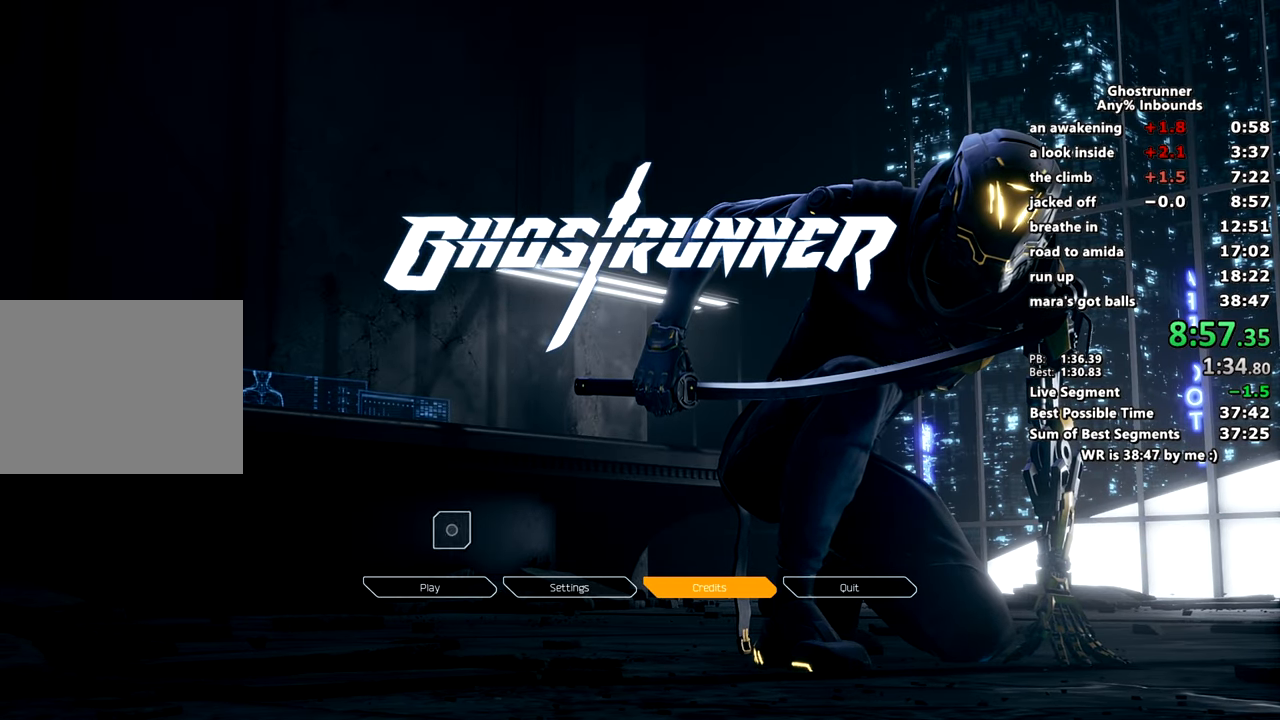
{"keys": [], "mouse": [], "events": [[234, "mouse_left", "down"], [334, "mouse_left", "up"]]}
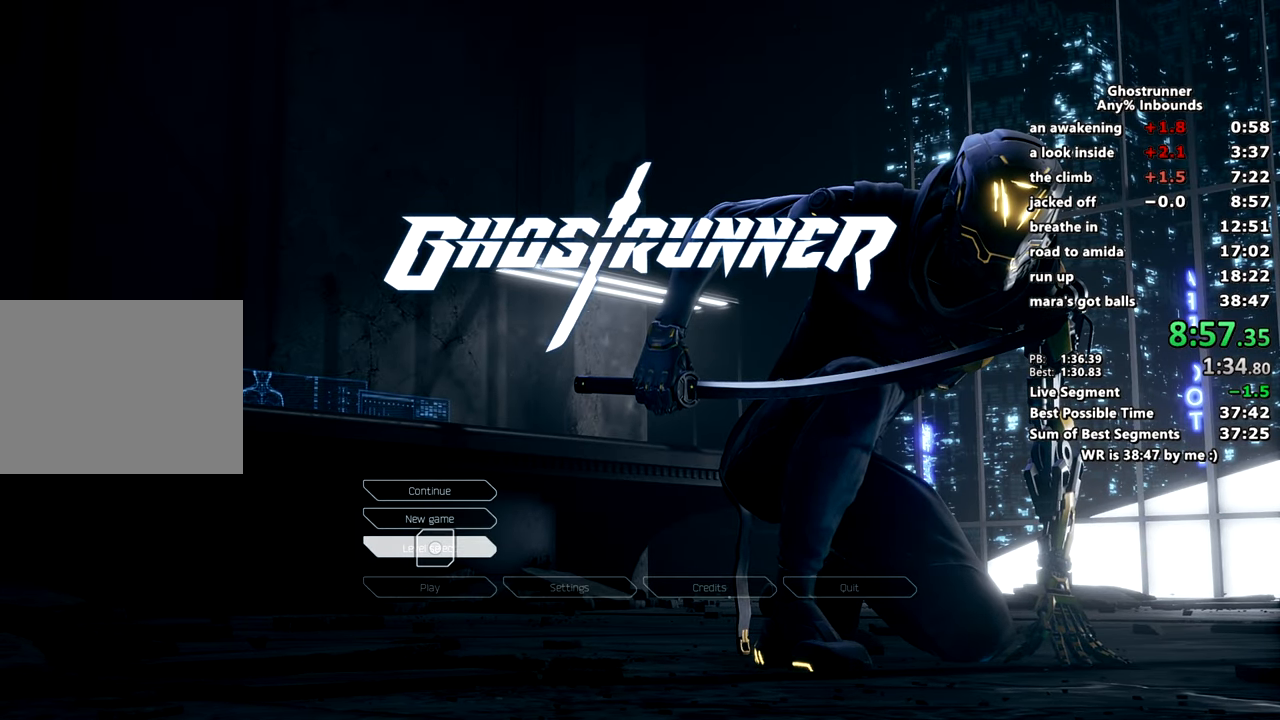
{"keys": [], "mouse": [], "events": [[16, "mouse_left", "down"], [66, "mouse_left", "up"], [250, "mouse_left", "down"], [300, "mouse_left", "up"]]}
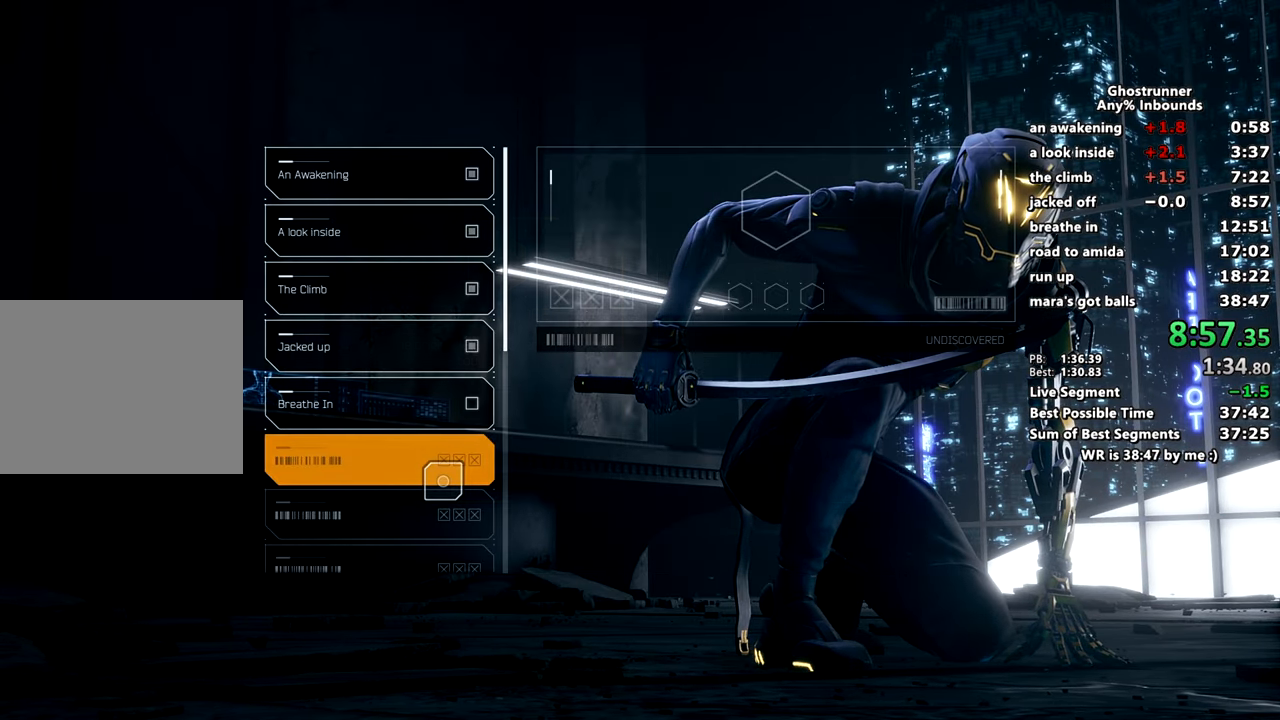
{"keys": [], "mouse": [], "events": []}
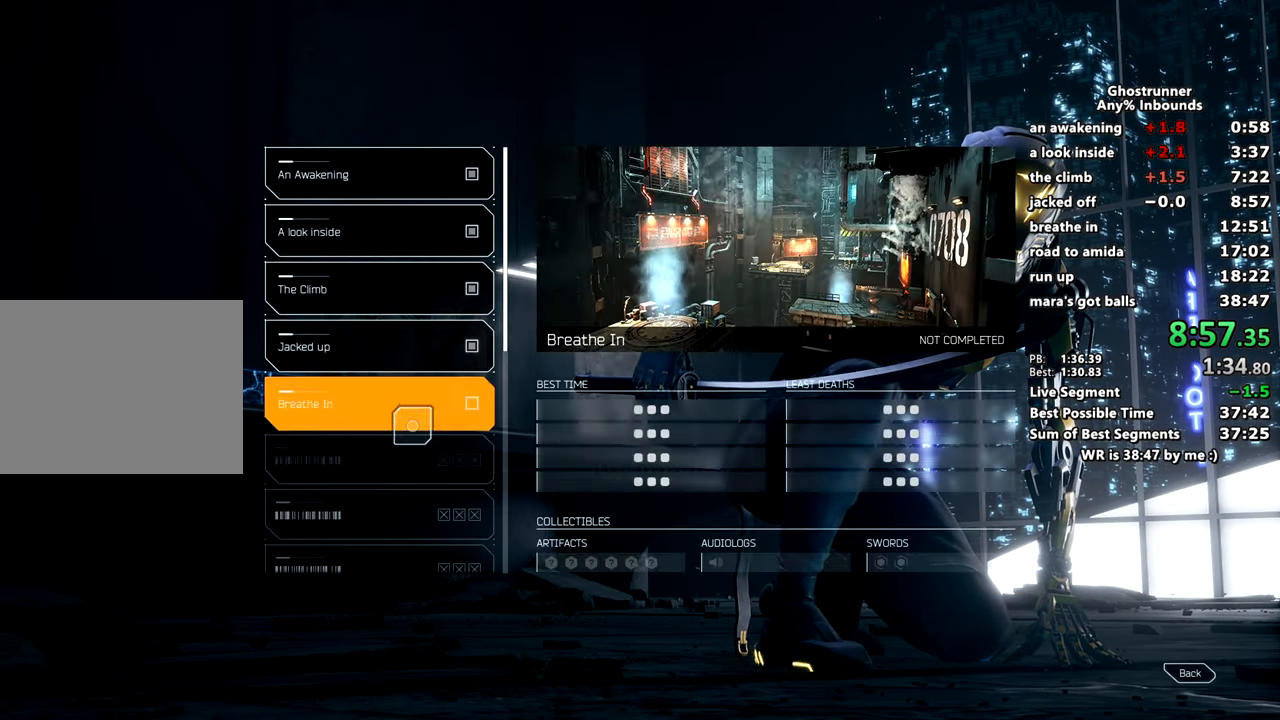
{"keys": [], "mouse": [], "events": [[67, "mouse_left", "down"], [100, "mouse_left", "up"]]}